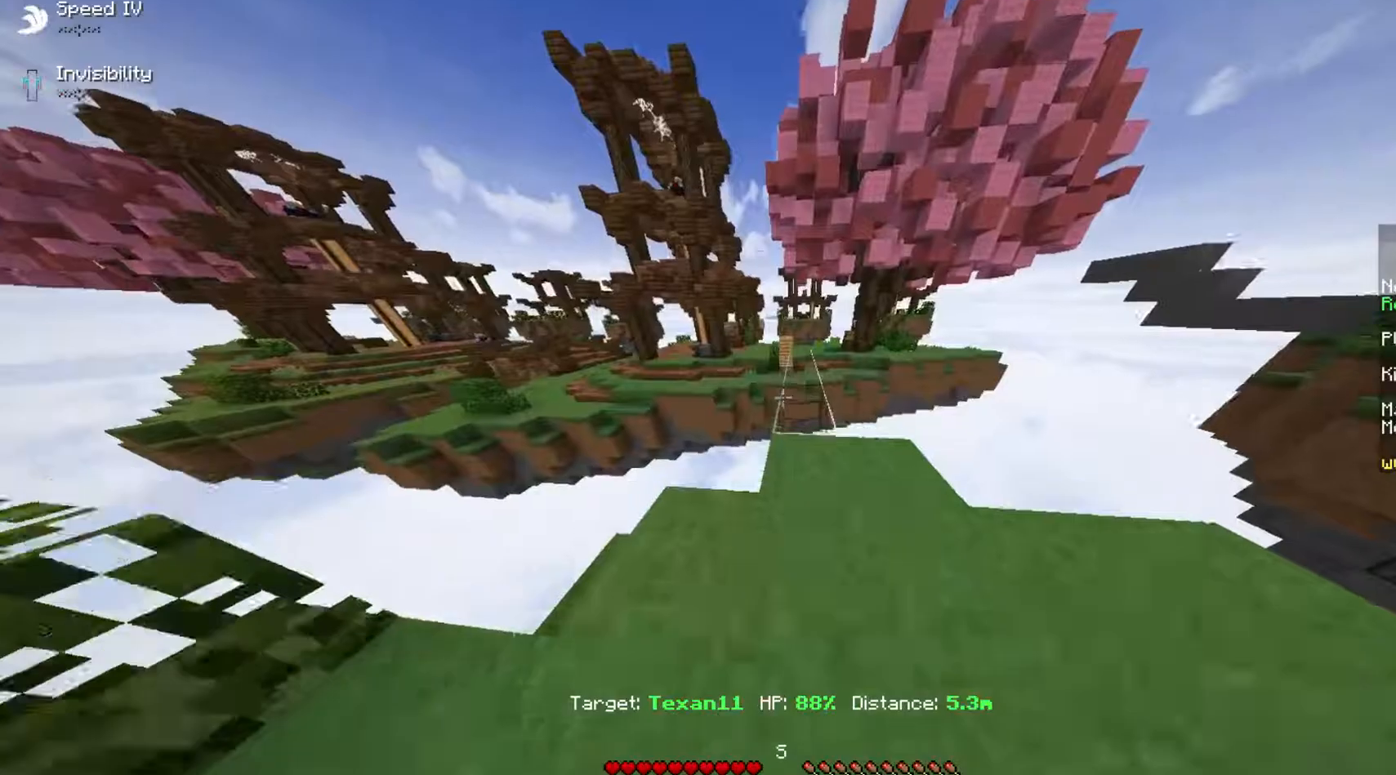
Gameplay with keyboard and mouse; each line is a JSON object with the keys and mouse buttons held at the frame after it. "events" lists presses ("down") and releases ("up") of "a", "d", "s", "w", "mouse_left" and "mouse_right" between this image and that frame as [ms after this image, input, new state], when the widget could be followed in between. "mouse_left", "mouse_right" = the "left", "right" buttons of the "mouse" list. No other keys are recorded. Fast repeated clicks can show as one long hold. Mouse movement is not recorded.
{"keys": [], "mouse": [], "events": [[53, "w", "up"]]}
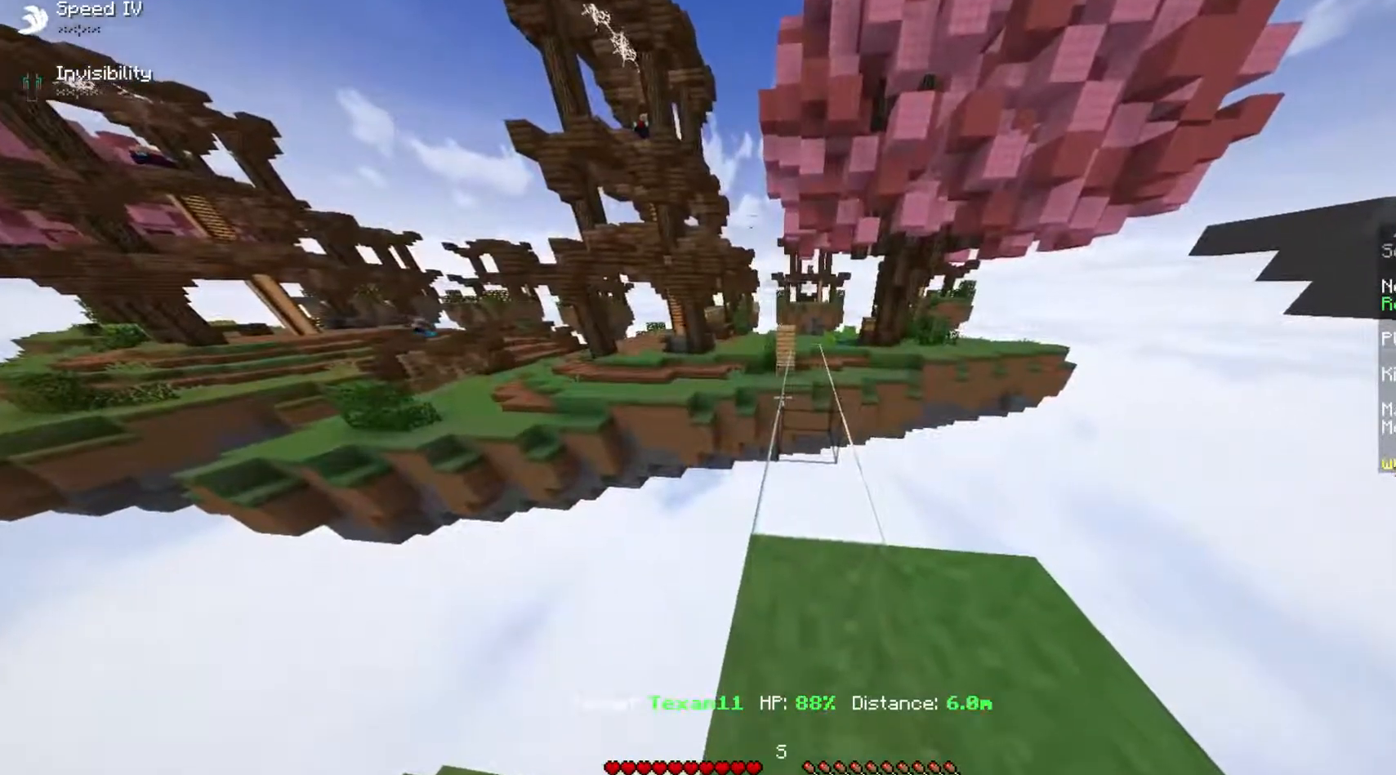
{"keys": [], "mouse": [], "events": []}
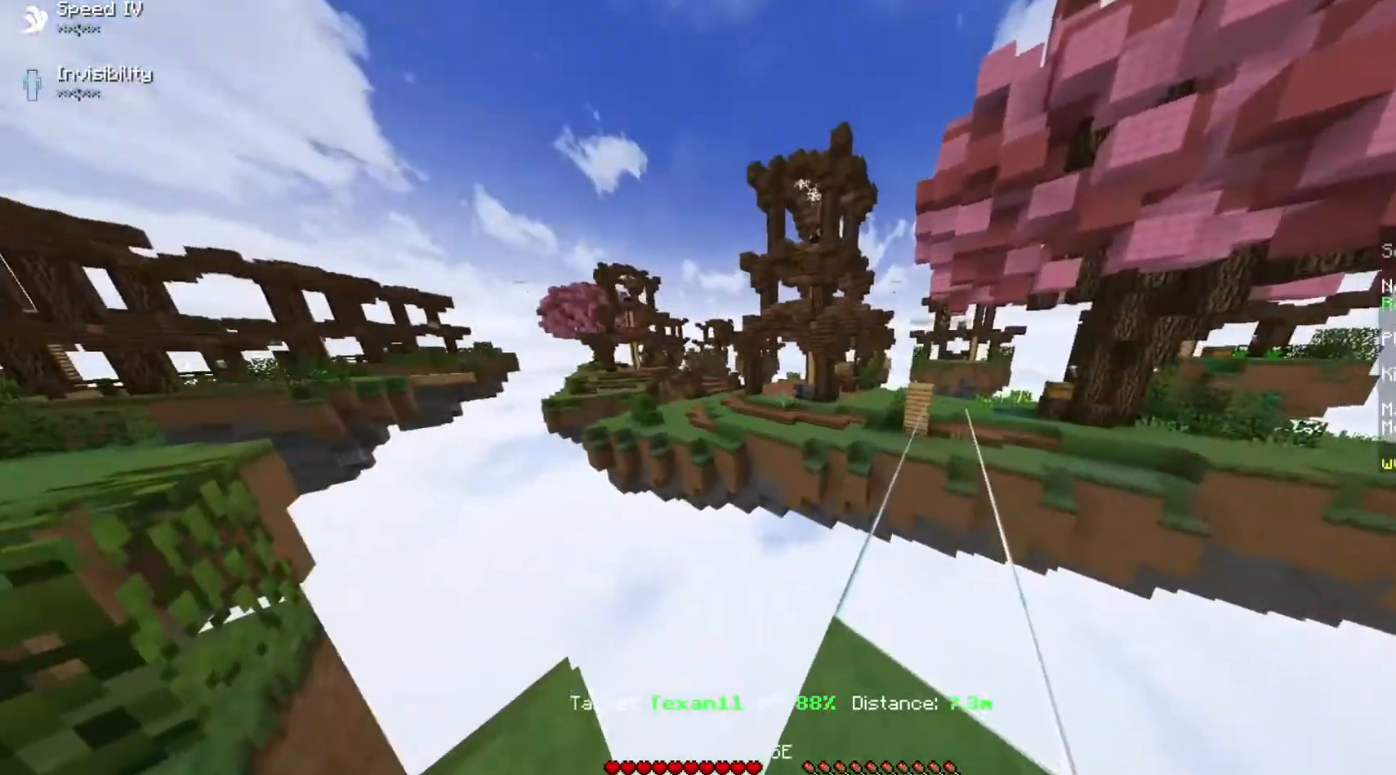
{"keys": [], "mouse": [], "events": []}
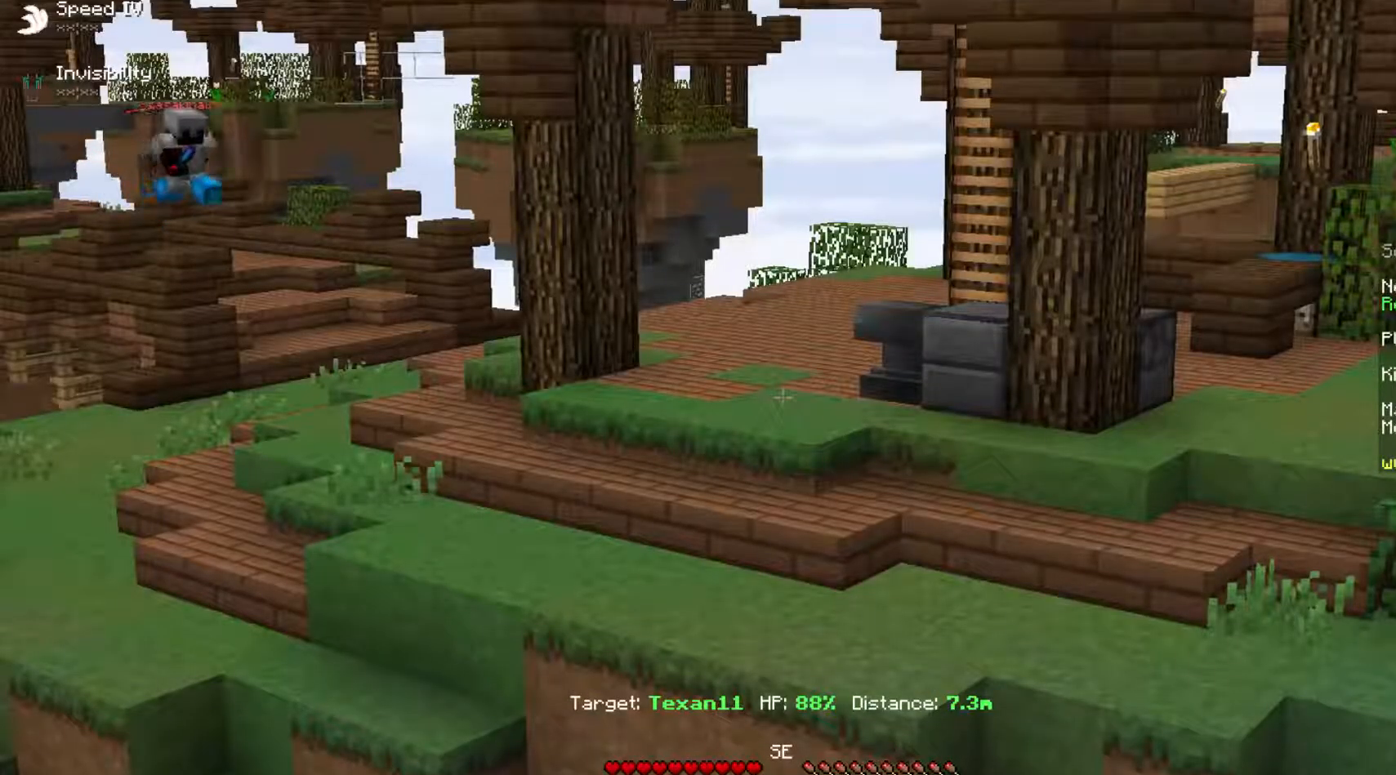
{"keys": [], "mouse": [], "events": []}
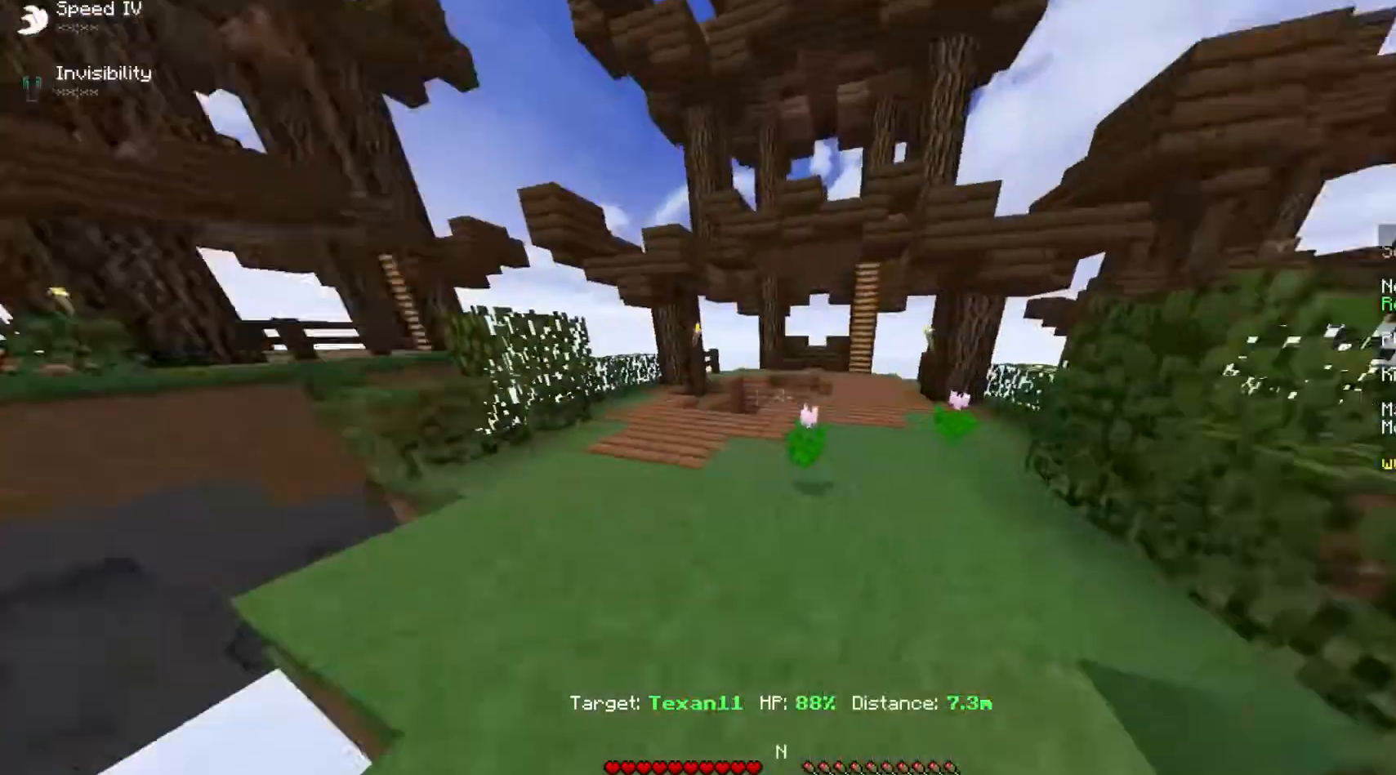
{"keys": ["w"], "mouse": [], "events": [[160, "w", "down"]]}
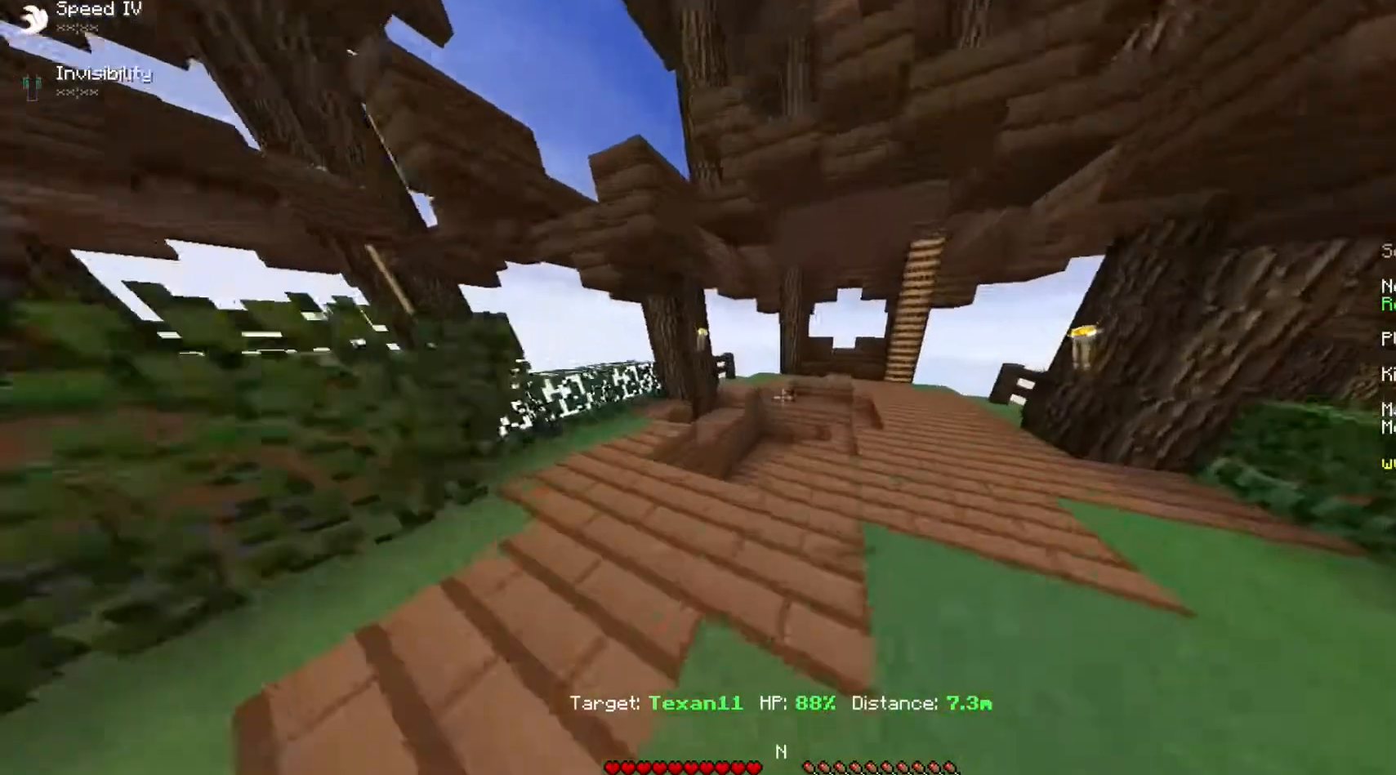
{"keys": [], "mouse": [], "events": [[321, "a", "down"], [357, "w", "up"], [464, "a", "up"]]}
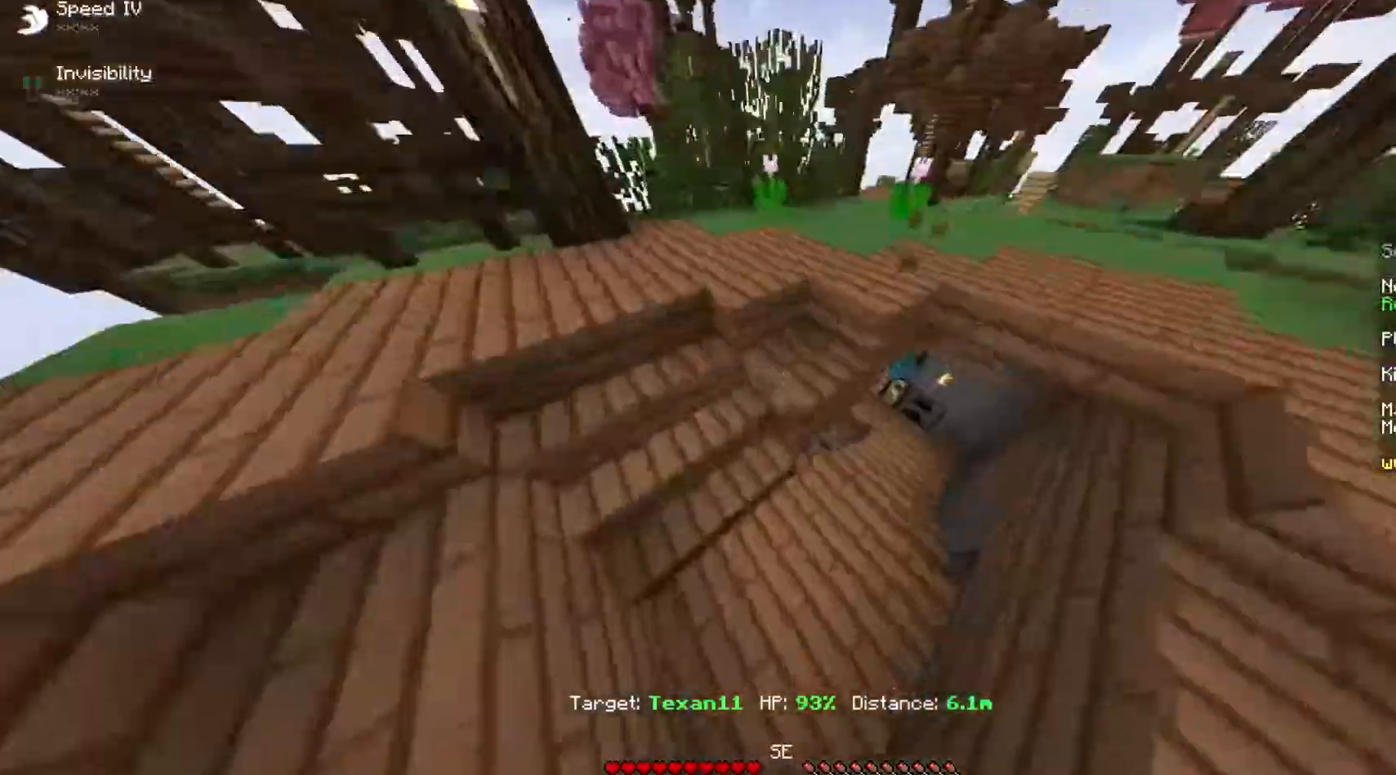
{"keys": [], "mouse": [], "events": [[18, "d", "down"], [321, "w", "down"], [428, "d", "up"], [428, "w", "up"]]}